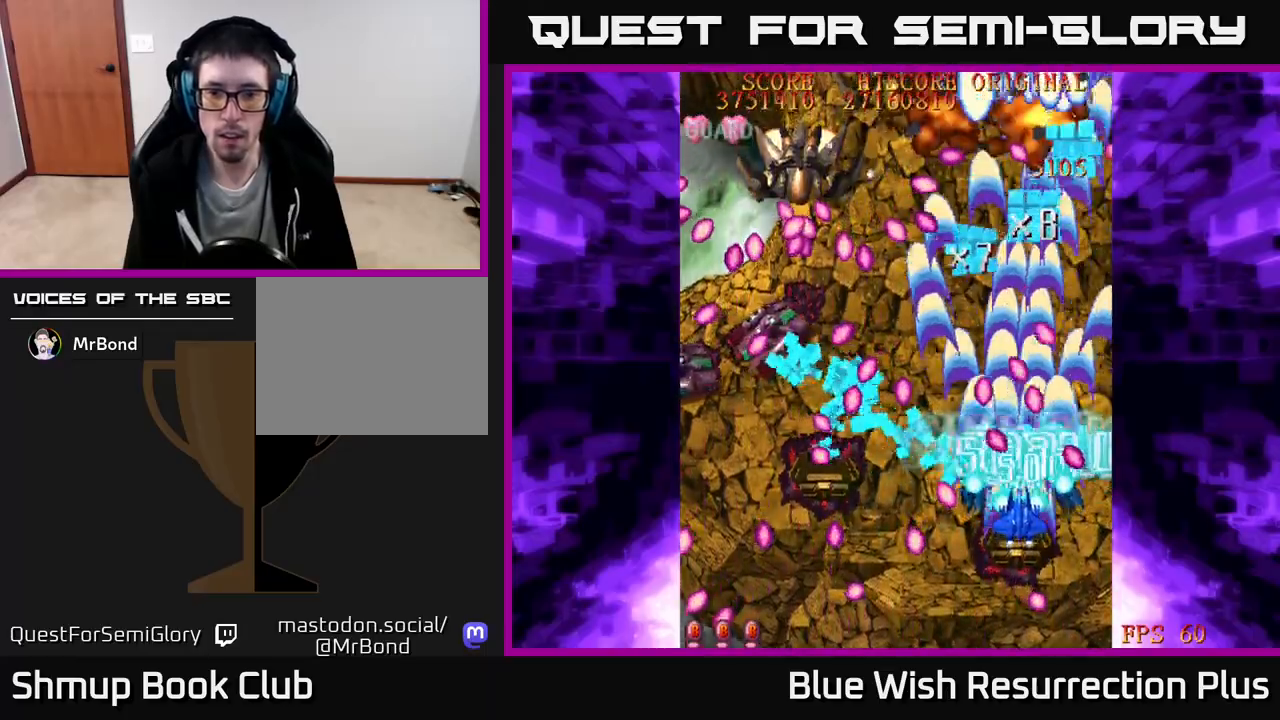
Gameplay with a controller (Xbox layout); each line is a JSON object with the inputs held at the frame after it. "events" lists button and stick changes between this image and that frame as [ms after this image, input, new state], when the widget could be followed in between. Not read: left_stick.
{"buttons": ["X", "DPAD_DOWN", "DPAD_LEFT"], "right_stick": "center", "events": [[17, "DPAD_LEFT", "down"], [83, "DPAD_UP", "down"], [167, "DPAD_UP", "up"], [283, "DPAD_DOWN", "down"]]}
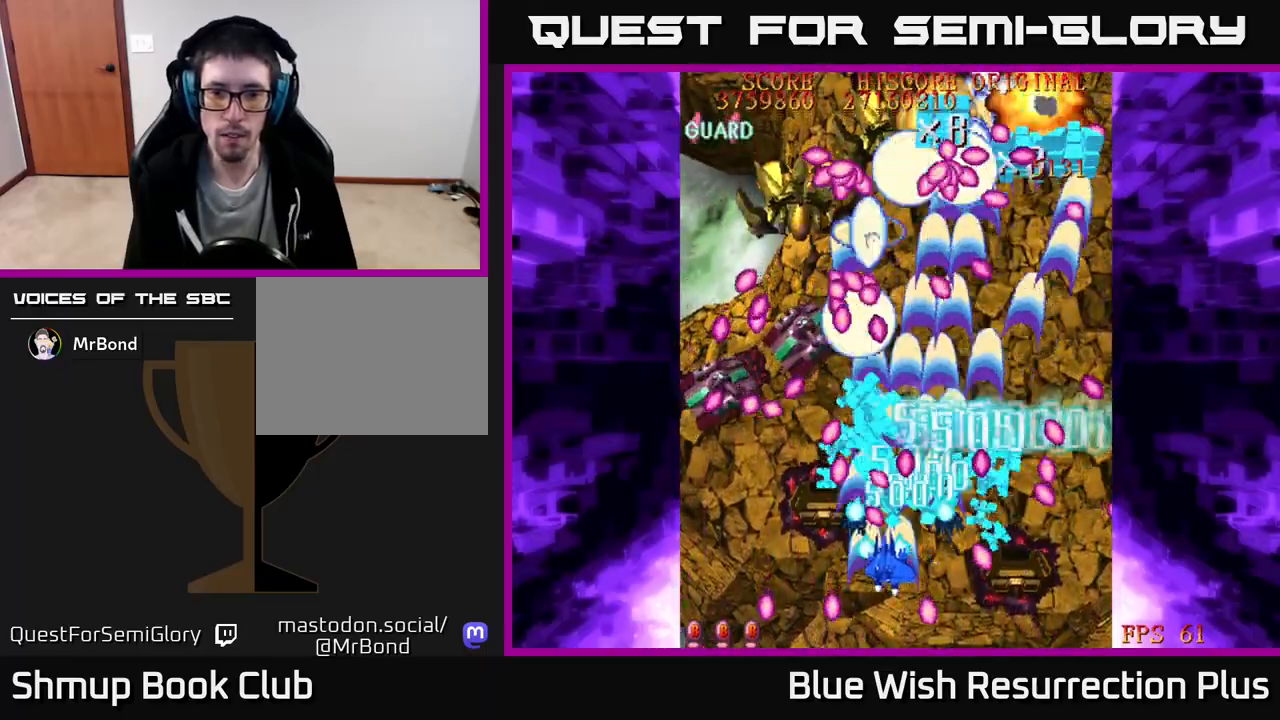
{"buttons": ["X", "DPAD_LEFT"], "right_stick": "center", "events": [[150, "DPAD_DOWN", "up"]]}
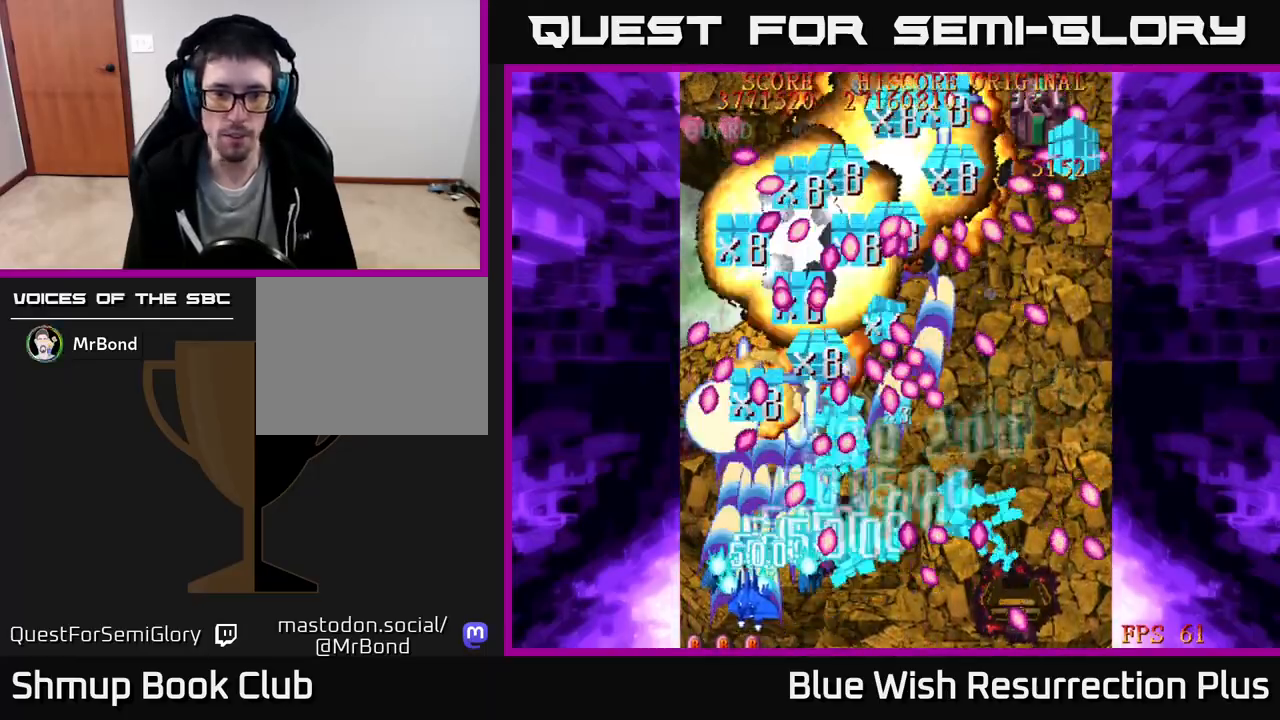
{"buttons": ["X", "DPAD_DOWN", "DPAD_RIGHT"], "right_stick": "center", "events": [[67, "DPAD_UP", "down"], [100, "DPAD_LEFT", "up"], [217, "DPAD_UP", "up"], [250, "DPAD_UP", "down"], [317, "DPAD_RIGHT", "down"], [383, "DPAD_UP", "up"], [483, "DPAD_DOWN", "down"]]}
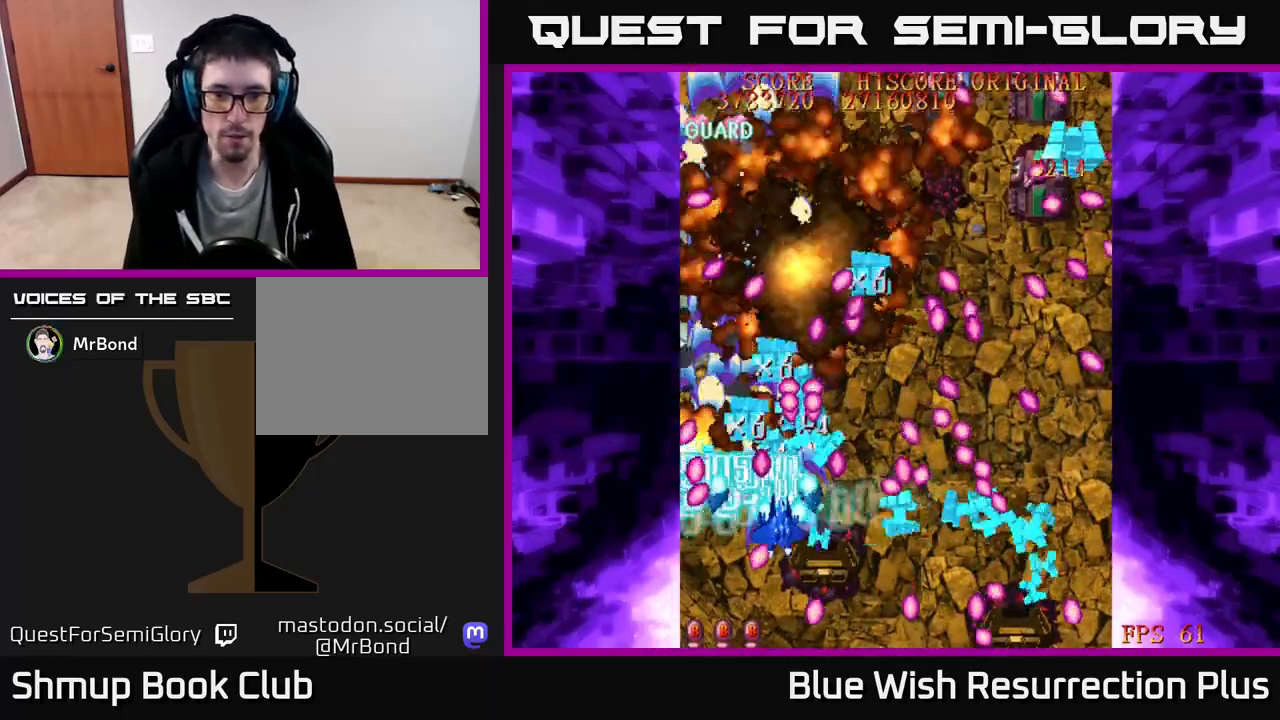
{"buttons": ["X", "DPAD_RIGHT"], "right_stick": "center", "events": [[100, "DPAD_DOWN", "up"], [200, "DPAD_RIGHT", "up"], [217, "DPAD_UP", "down"], [250, "DPAD_LEFT", "down"], [350, "DPAD_LEFT", "up"], [400, "DPAD_RIGHT", "down"], [400, "DPAD_UP", "up"]]}
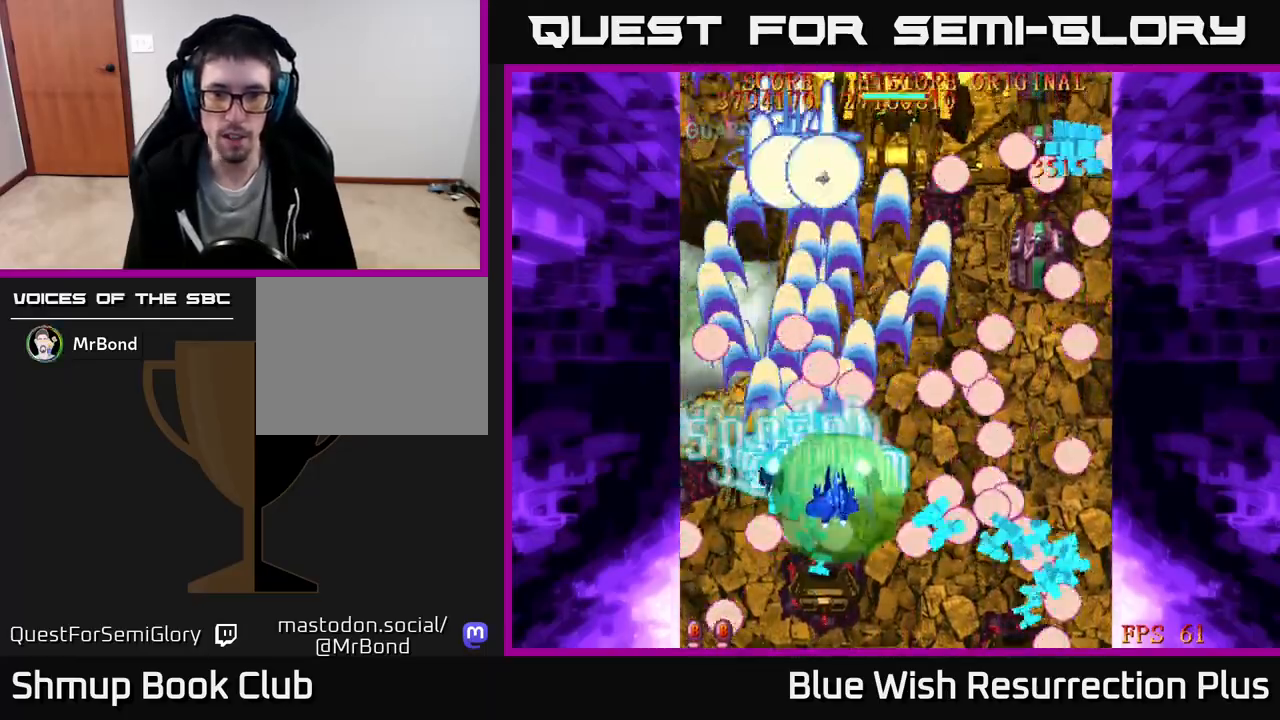
{"buttons": ["X", "DPAD_UP", "DPAD_RIGHT"], "right_stick": "center", "events": [[50, "DPAD_DOWN", "down"], [133, "DPAD_DOWN", "up"], [183, "DPAD_UP", "down"], [233, "DPAD_RIGHT", "up"], [267, "DPAD_UP", "up"], [300, "DPAD_DOWN", "down"], [317, "DPAD_RIGHT", "down"], [383, "DPAD_DOWN", "up"], [417, "DPAD_UP", "down"]]}
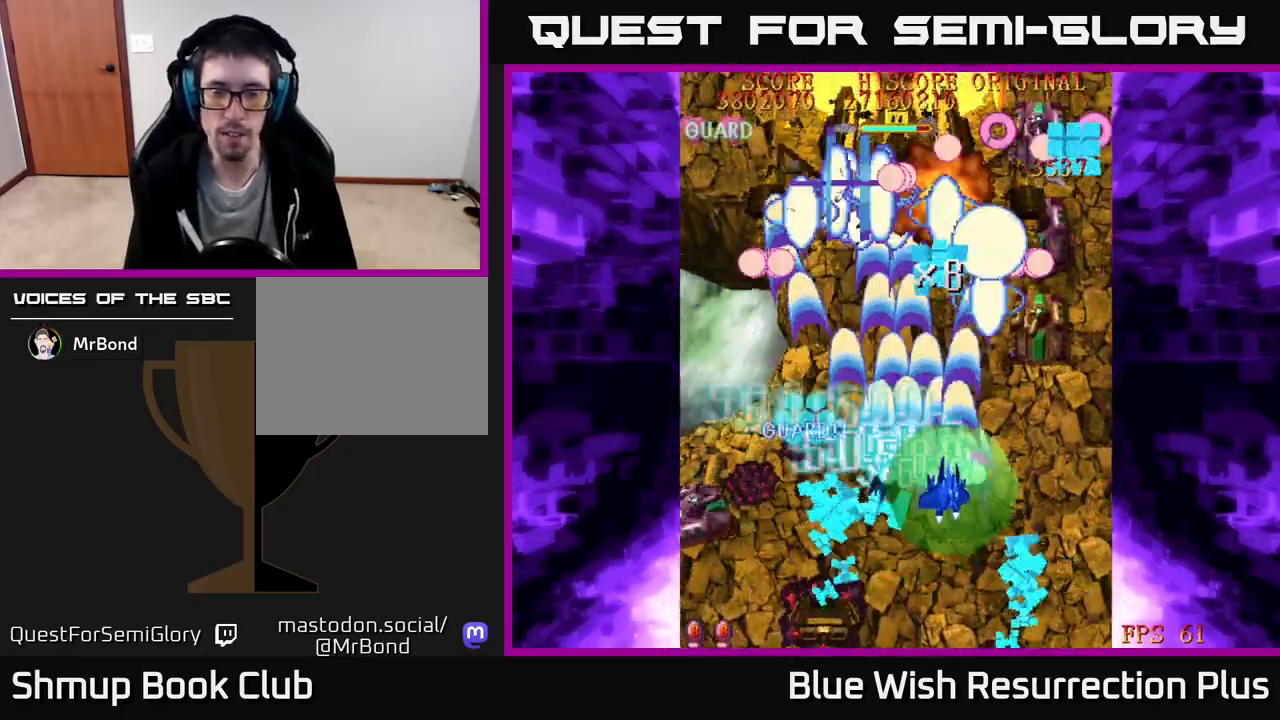
{"buttons": ["X", "DPAD_DOWN", "DPAD_LEFT"], "right_stick": "center", "events": [[67, "DPAD_UP", "up"], [400, "DPAD_DOWN", "down"], [400, "DPAD_RIGHT", "up"], [433, "DPAD_LEFT", "down"]]}
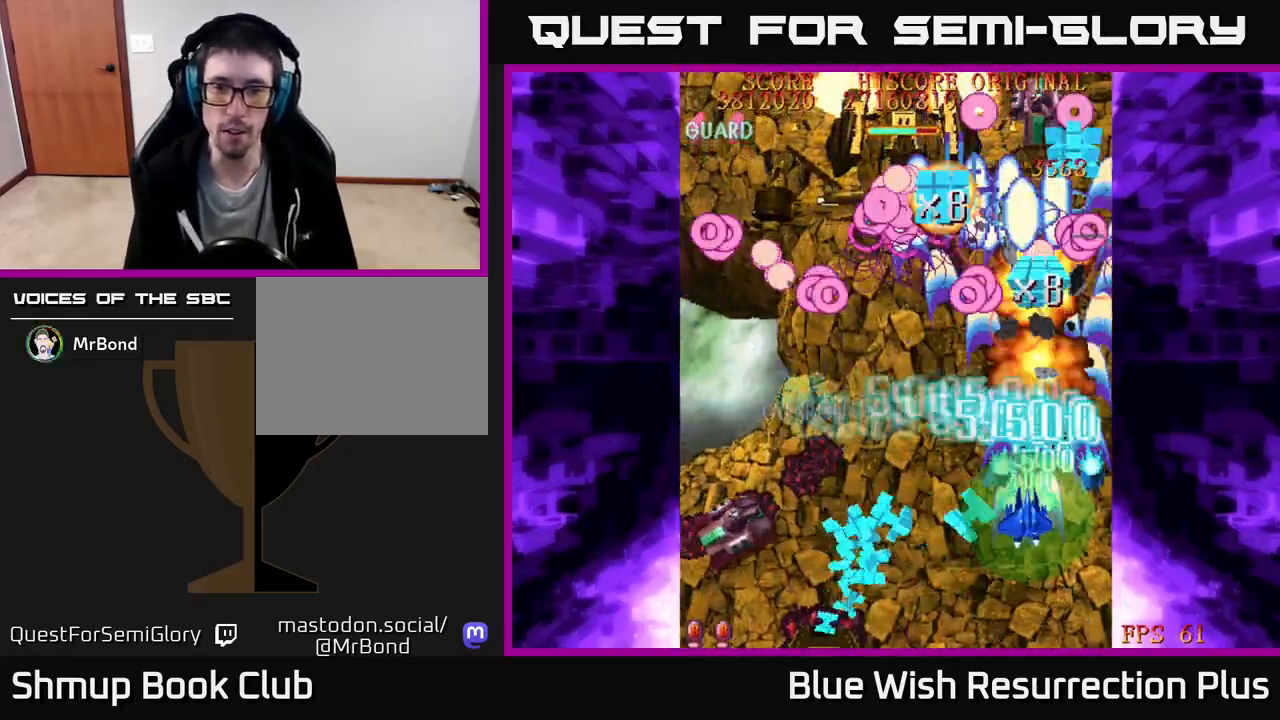
{"buttons": ["X", "DPAD_LEFT"], "right_stick": "center", "events": [[300, "DPAD_DOWN", "up"]]}
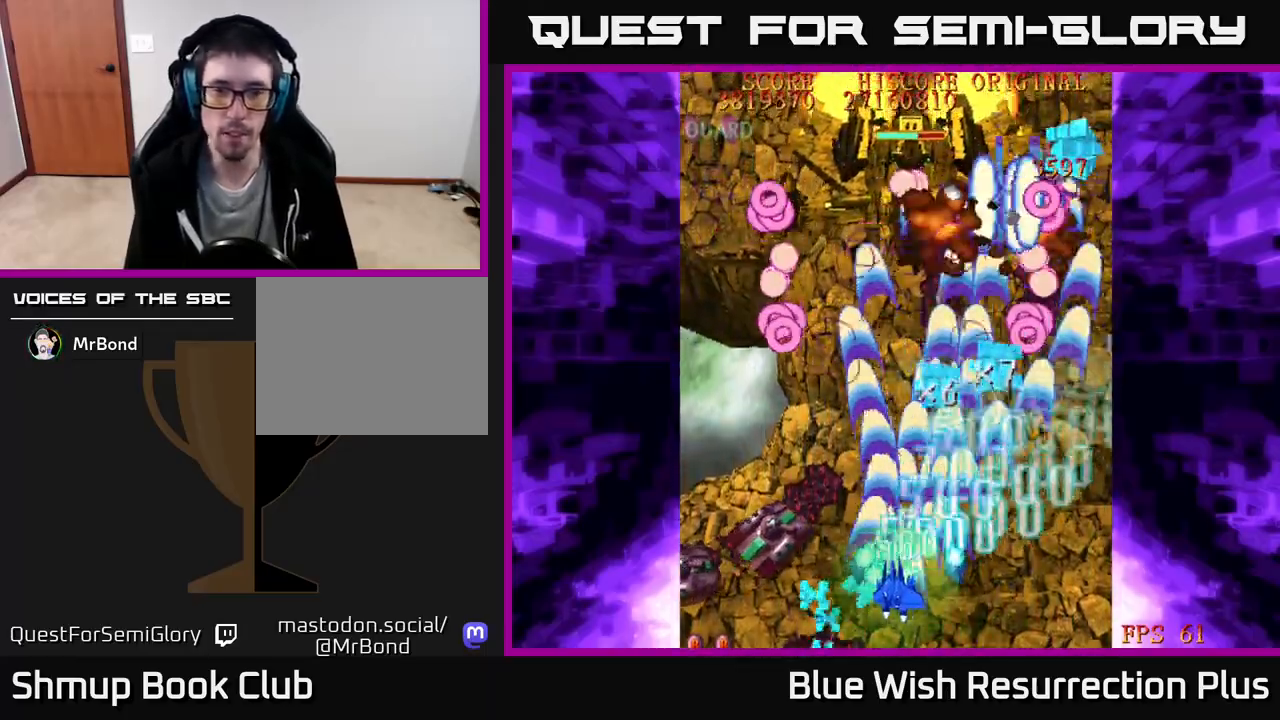
{"buttons": ["X", "DPAD_LEFT"], "right_stick": "center", "events": [[133, "DPAD_DOWN", "down"], [317, "DPAD_DOWN", "up"]]}
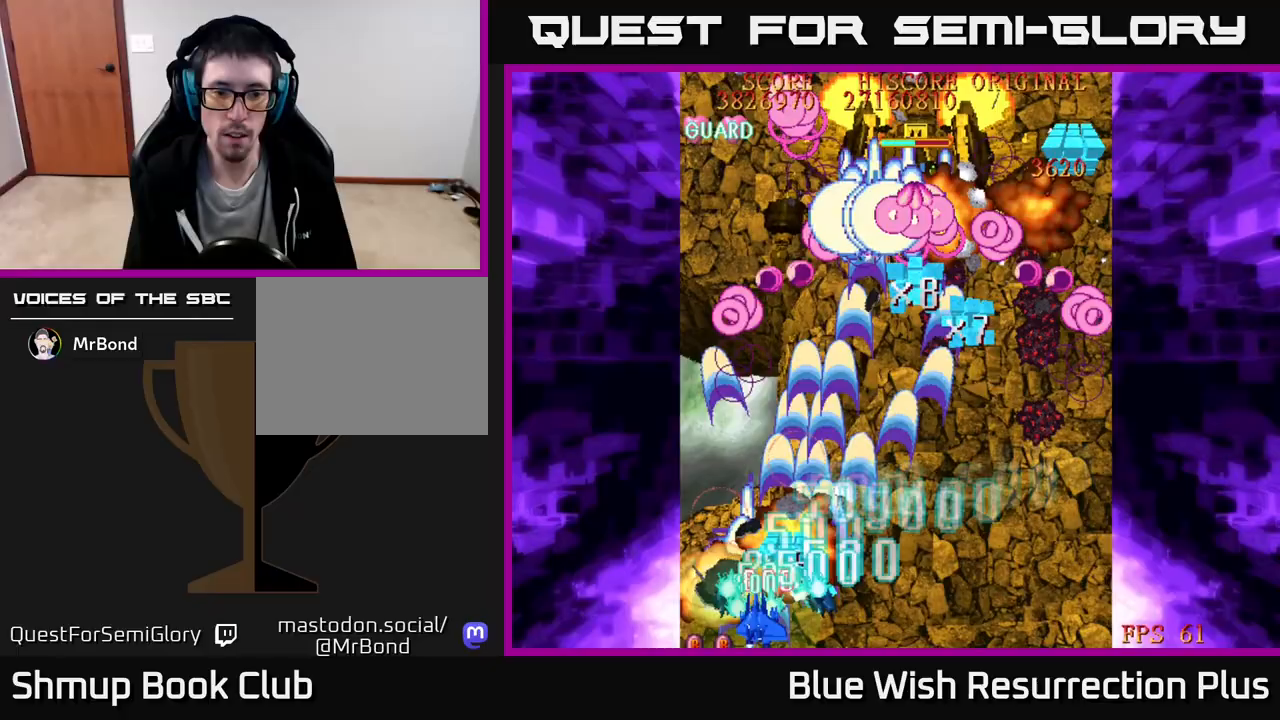
{"buttons": ["A", "X", "DPAD_RIGHT"], "right_stick": "center", "events": [[17, "DPAD_DOWN", "down"], [117, "DPAD_LEFT", "up"], [150, "DPAD_RIGHT", "down"], [183, "DPAD_DOWN", "up"], [483, "A", "down"]]}
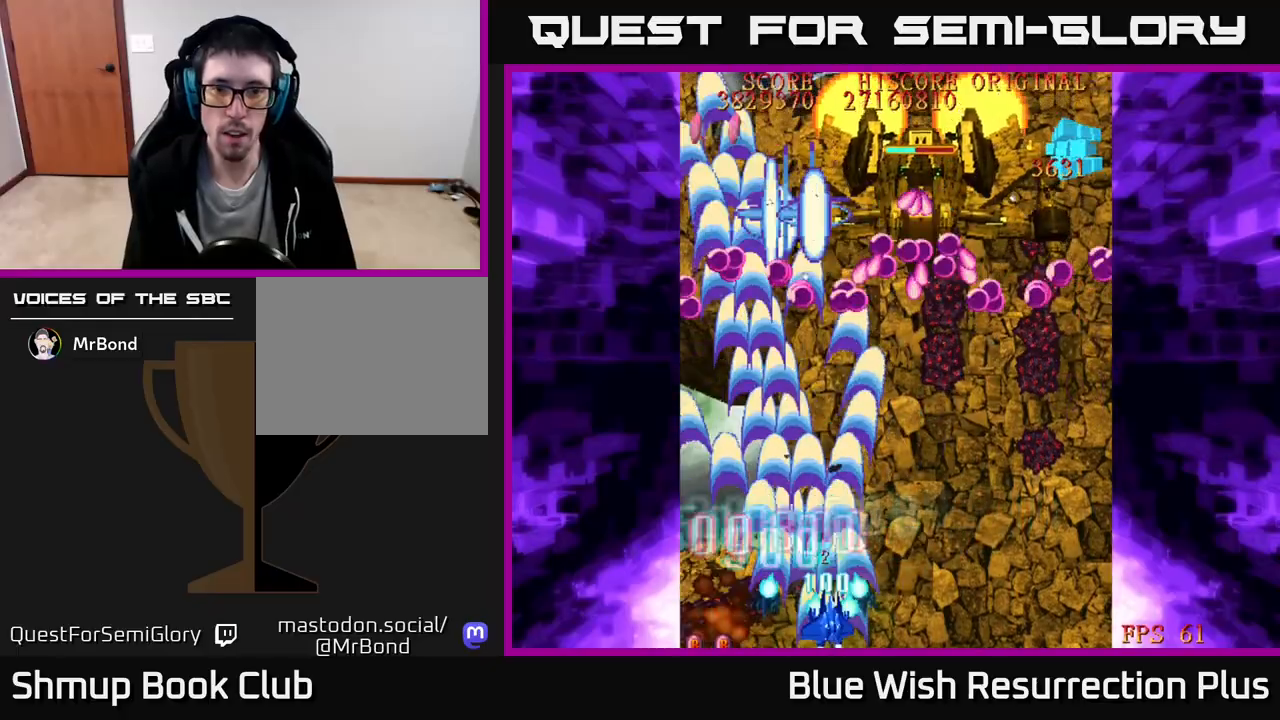
{"buttons": ["A", "DPAD_RIGHT"], "right_stick": "center", "events": [[17, "X", "up"]]}
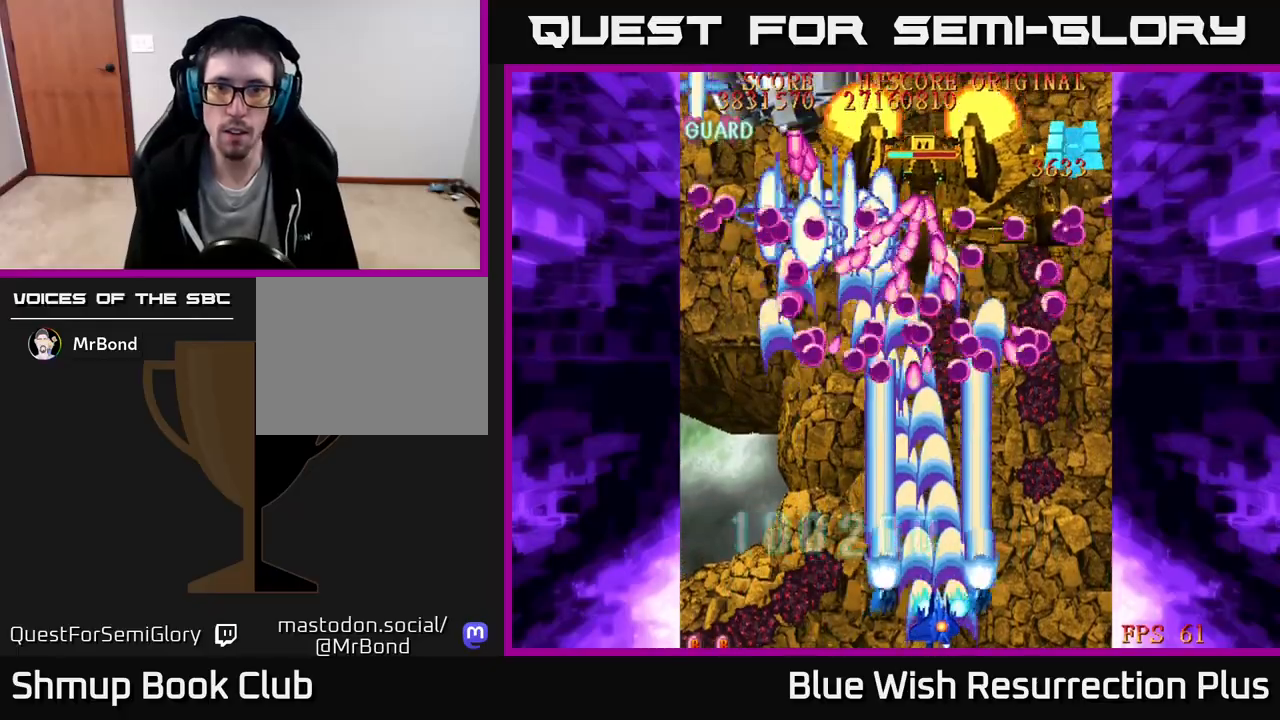
{"buttons": ["A"], "right_stick": "center", "events": [[133, "DPAD_DOWN", "down"], [133, "DPAD_RIGHT", "up"], [167, "DPAD_DOWN", "up"], [167, "DPAD_LEFT", "down"], [500, "DPAD_LEFT", "up"]]}
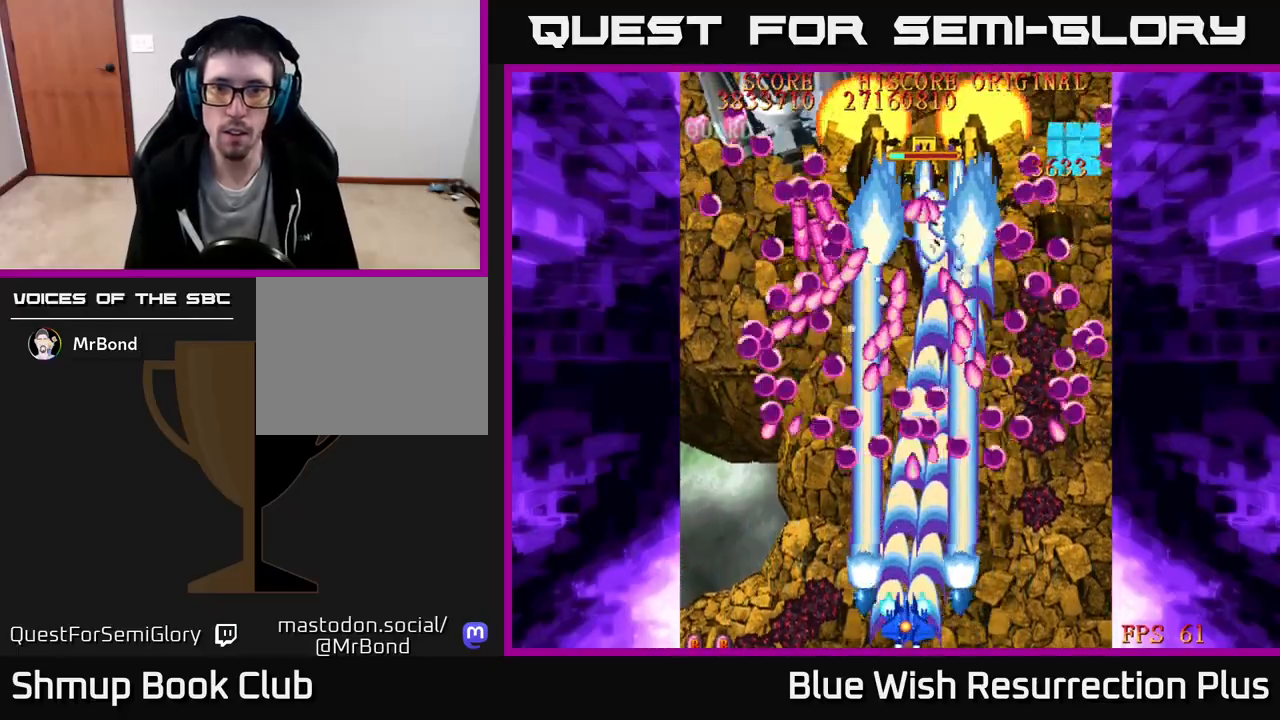
{"buttons": ["A", "DPAD_LEFT"], "right_stick": "center", "events": [[17, "DPAD_DOWN", "down"], [83, "DPAD_DOWN", "up"], [117, "DPAD_LEFT", "down"]]}
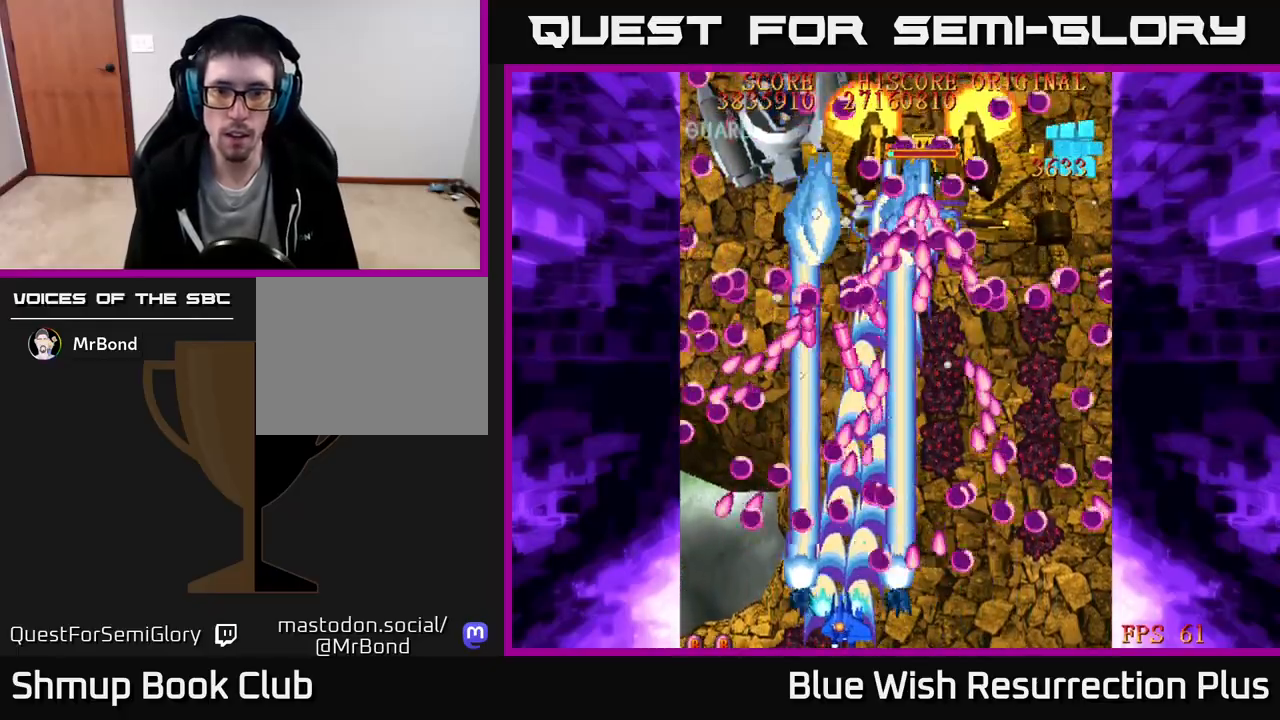
{"buttons": ["A", "DPAD_LEFT"], "right_stick": "center", "events": [[133, "DPAD_DOWN", "down"], [133, "DPAD_LEFT", "up"], [167, "DPAD_RIGHT", "down"], [217, "DPAD_DOWN", "up"], [350, "DPAD_RIGHT", "up"], [450, "DPAD_LEFT", "down"]]}
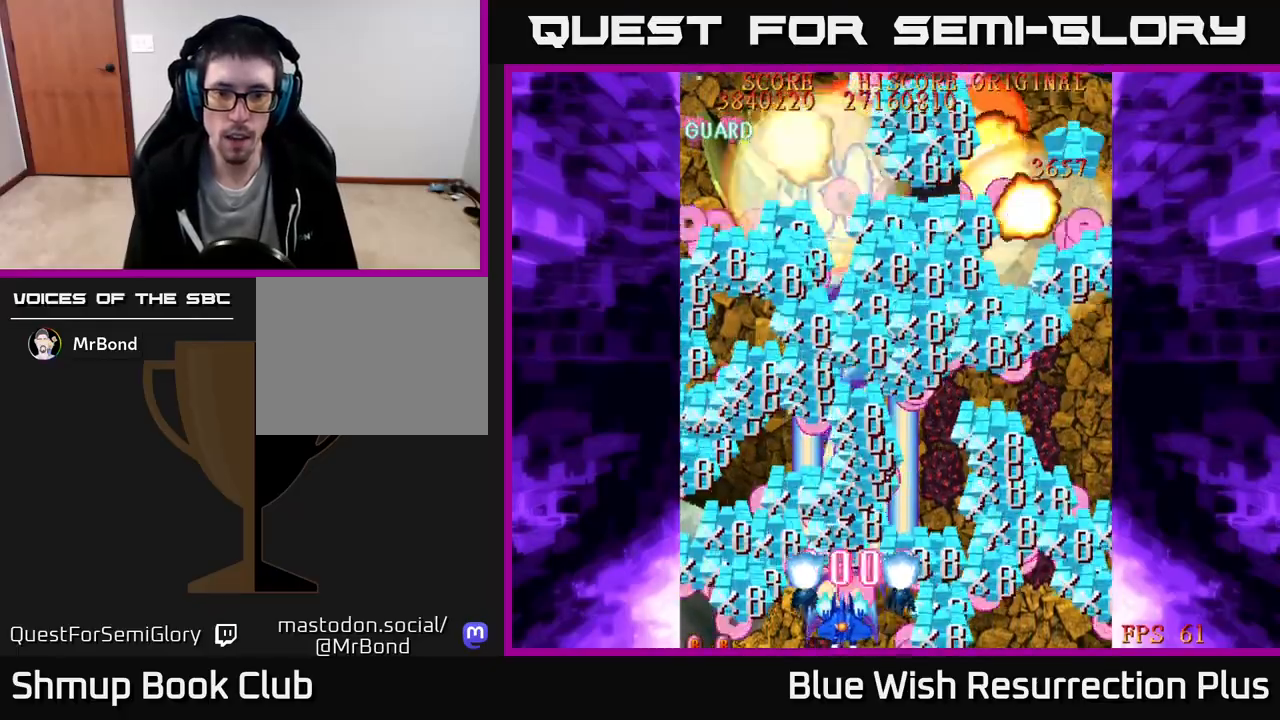
{"buttons": ["A", "DPAD_UP"], "right_stick": "center", "events": [[250, "DPAD_UP", "down"], [367, "DPAD_UP", "up"], [467, "DPAD_UP", "down"], [500, "DPAD_LEFT", "up"]]}
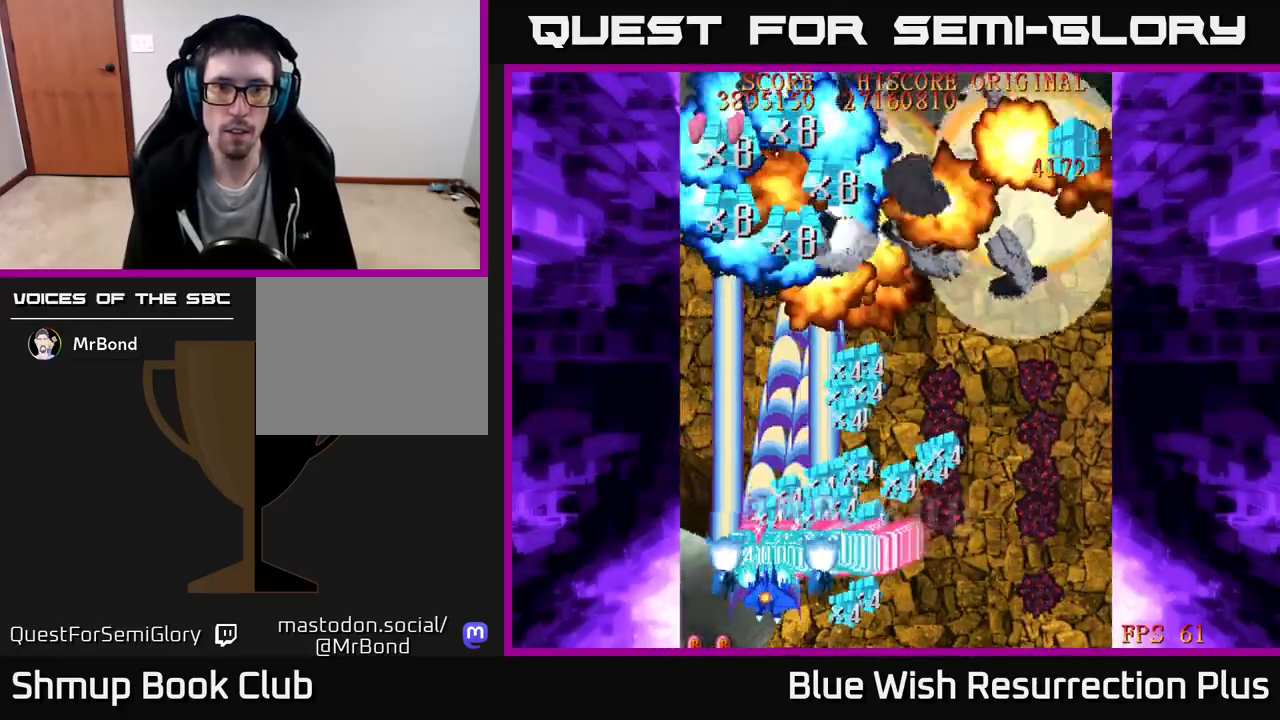
{"buttons": ["X", "DPAD_UP", "DPAD_LEFT"], "right_stick": "center", "events": [[250, "DPAD_UP", "up"], [267, "DPAD_UP", "down"], [350, "DPAD_LEFT", "down"], [417, "X", "down"], [467, "A", "up"]]}
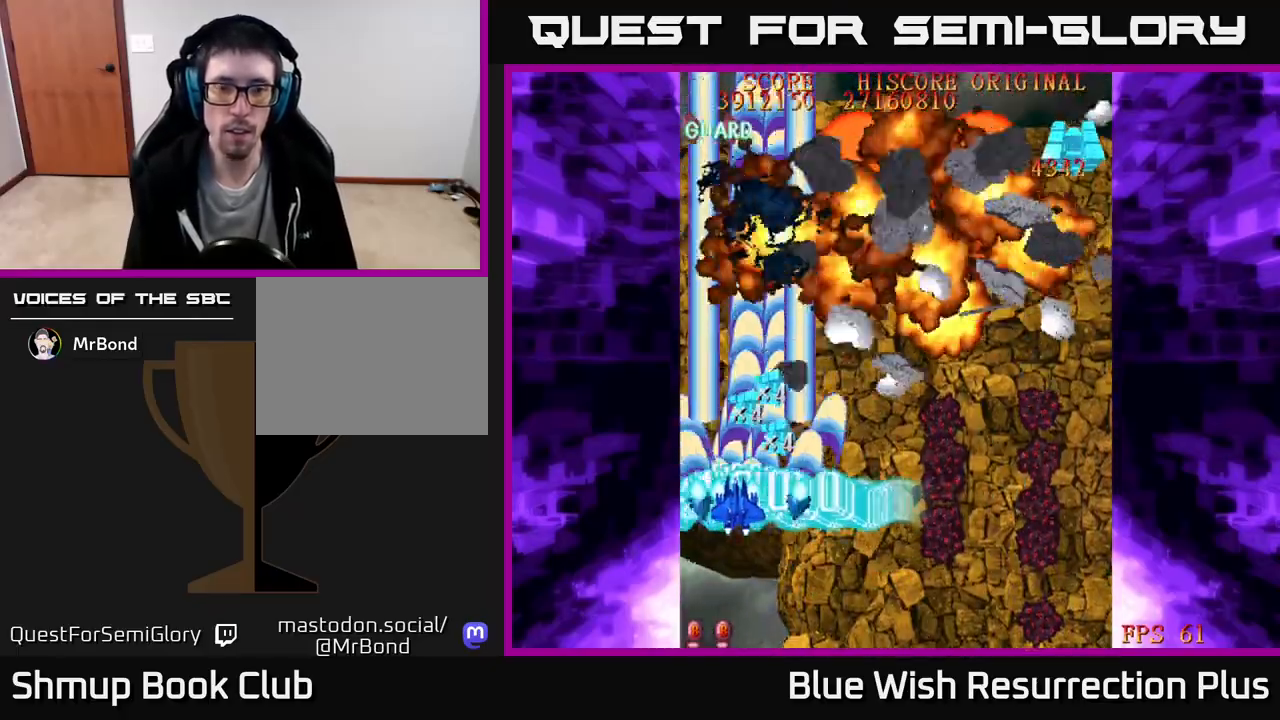
{"buttons": ["X", "DPAD_UP"], "right_stick": "center", "events": [[17, "DPAD_LEFT", "up"], [67, "DPAD_RIGHT", "down"], [250, "DPAD_RIGHT", "up"]]}
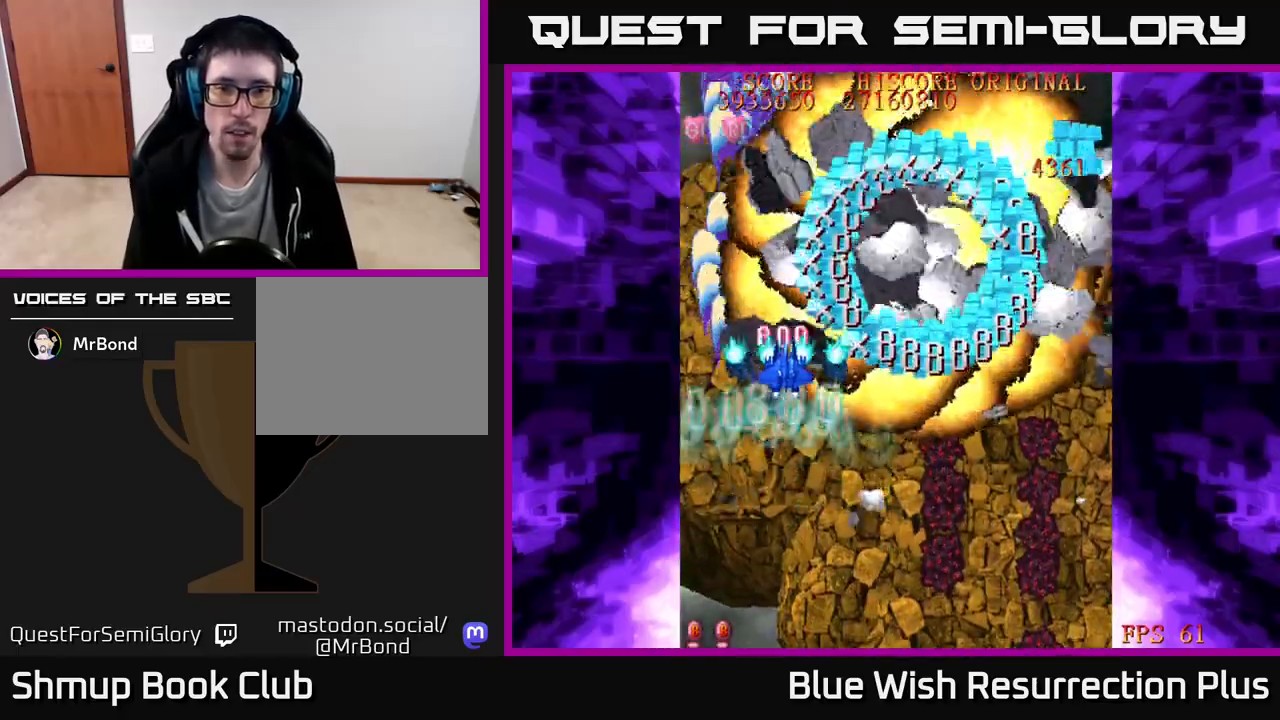
{"buttons": ["X", "DPAD_DOWN", "DPAD_RIGHT"], "right_stick": "center", "events": [[250, "DPAD_RIGHT", "down"], [317, "DPAD_UP", "up"], [350, "DPAD_DOWN", "down"]]}
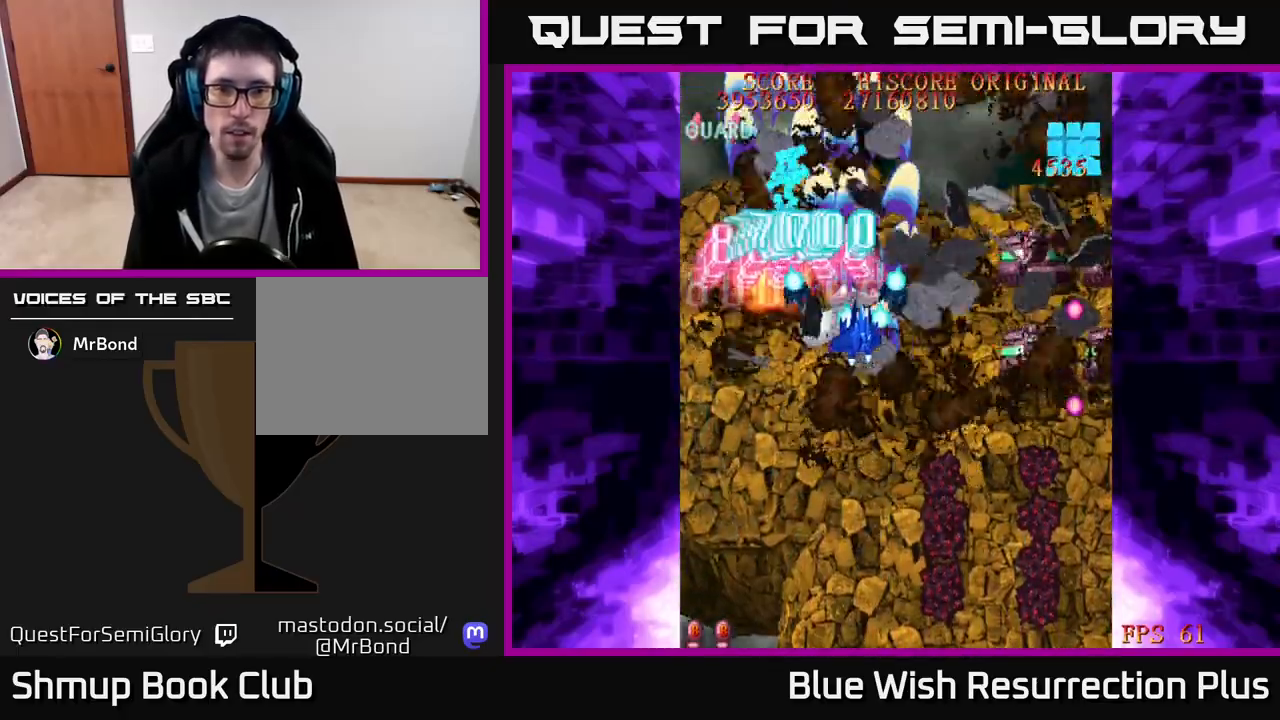
{"buttons": ["X", "DPAD_DOWN", "DPAD_RIGHT"], "right_stick": "center", "events": [[150, "DPAD_DOWN", "up"], [333, "DPAD_DOWN", "down"], [350, "DPAD_RIGHT", "up"], [500, "DPAD_RIGHT", "down"]]}
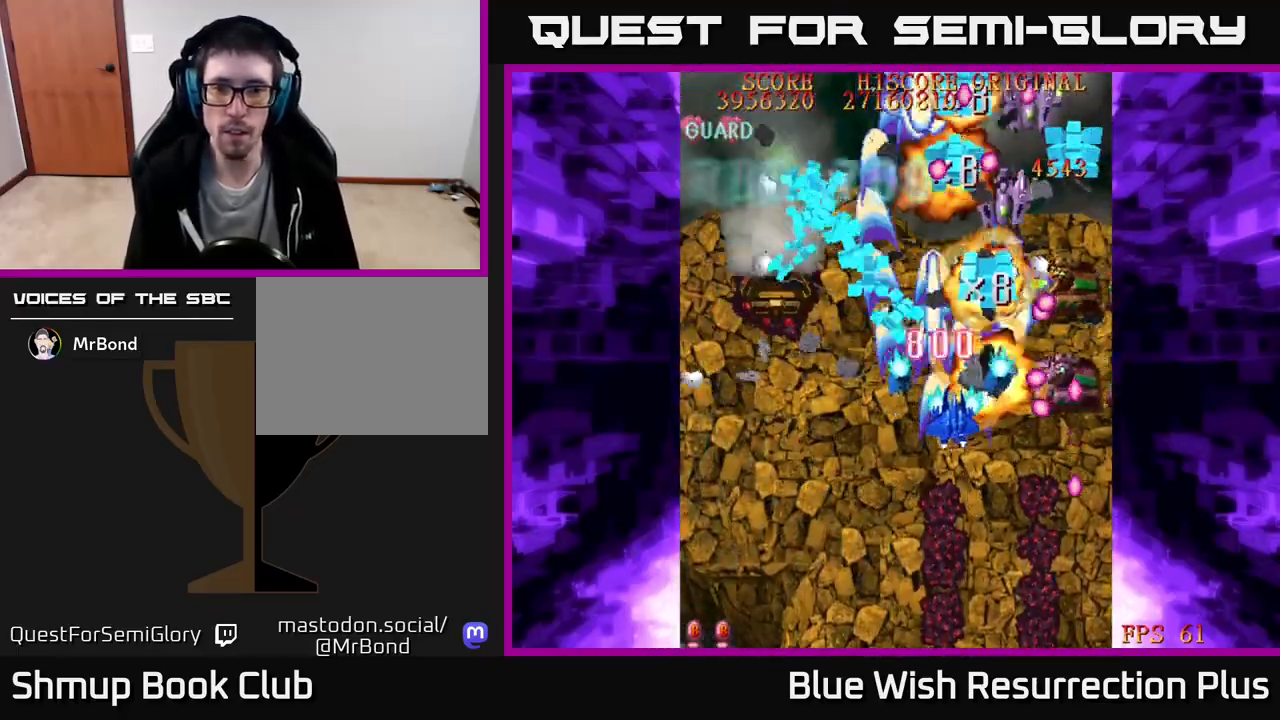
{"buttons": ["X", "DPAD_DOWN", "DPAD_RIGHT"], "right_stick": "center", "events": [[200, "DPAD_RIGHT", "up"], [250, "DPAD_DOWN", "up"], [267, "DPAD_LEFT", "down"], [417, "DPAD_DOWN", "down"], [417, "DPAD_LEFT", "up"], [467, "DPAD_RIGHT", "down"]]}
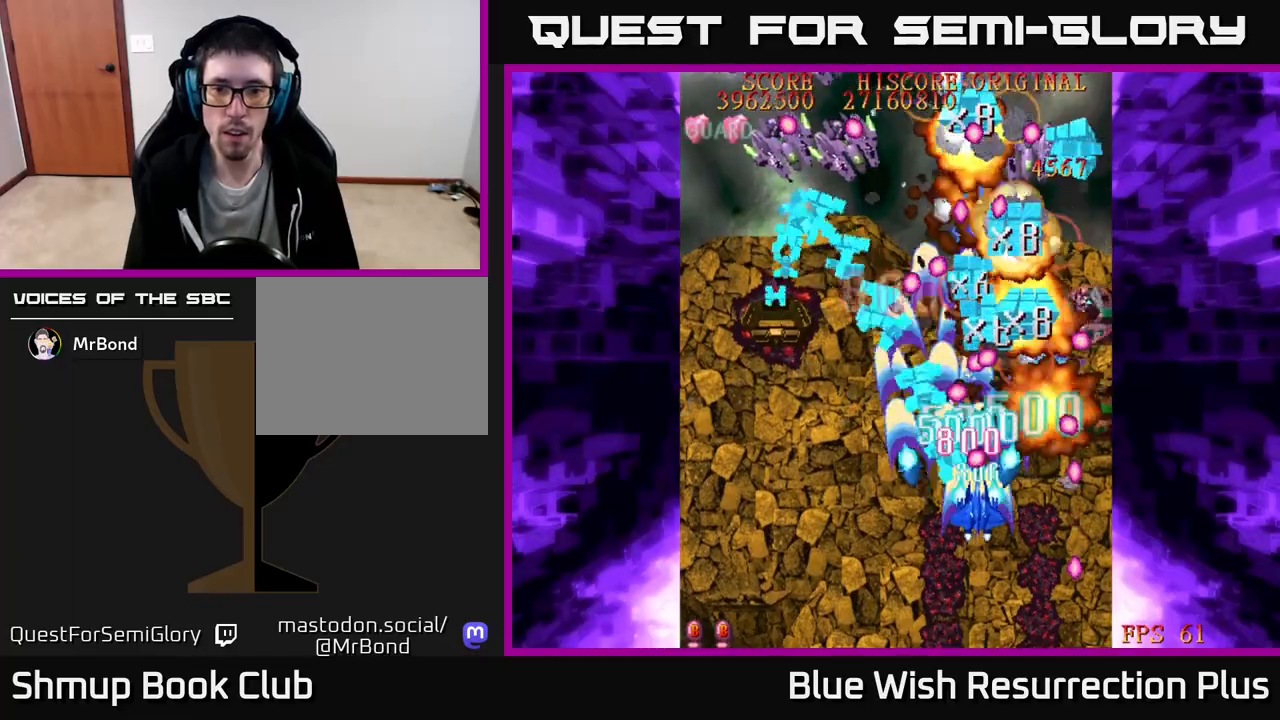
{"buttons": ["X", "DPAD_LEFT"], "right_stick": "center", "events": [[67, "DPAD_DOWN", "up"], [133, "DPAD_UP", "down"], [150, "DPAD_RIGHT", "up"], [300, "DPAD_RIGHT", "down"], [317, "DPAD_UP", "up"], [350, "DPAD_DOWN", "down"], [383, "DPAD_RIGHT", "up"], [417, "DPAD_LEFT", "down"], [467, "DPAD_DOWN", "up"]]}
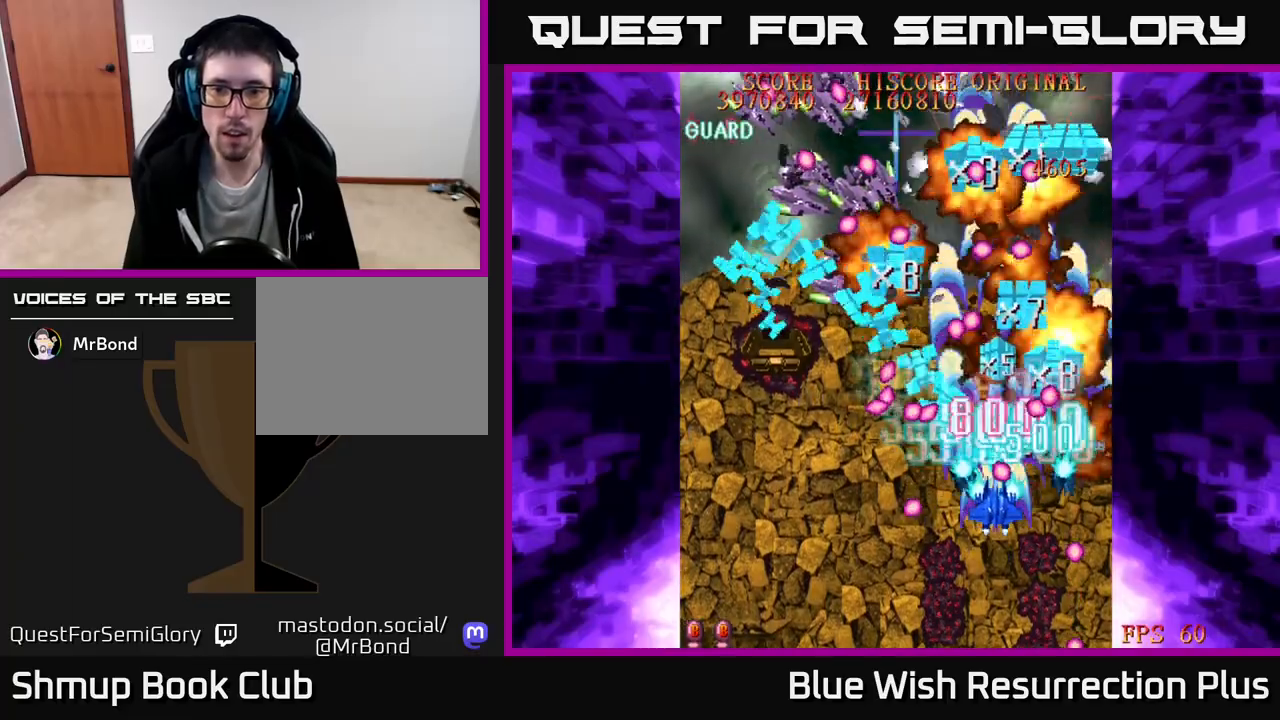
{"buttons": ["X", "DPAD_DOWN"], "right_stick": "center", "events": [[200, "DPAD_DOWN", "down"], [267, "DPAD_LEFT", "up"], [333, "DPAD_RIGHT", "down"], [500, "DPAD_RIGHT", "up"]]}
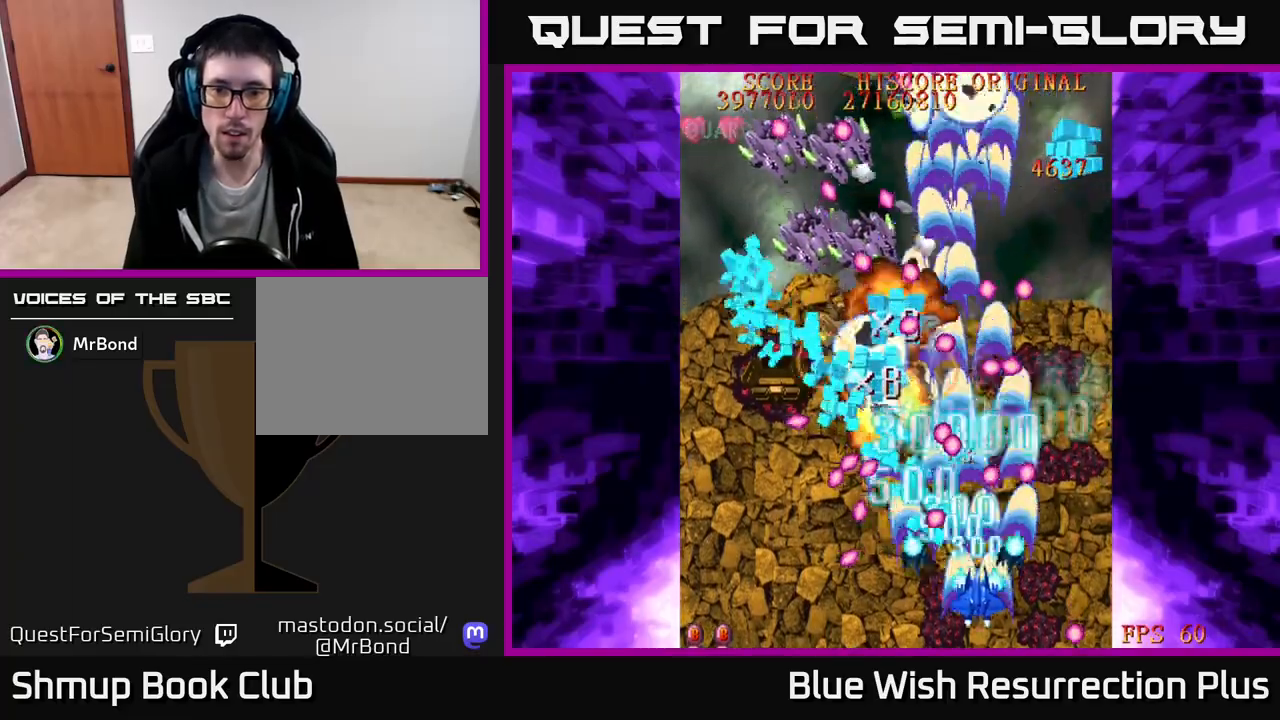
{"buttons": ["X", "DPAD_RIGHT"], "right_stick": "center", "events": [[17, "DPAD_LEFT", "down"], [50, "DPAD_DOWN", "up"], [117, "DPAD_DOWN", "down"], [217, "DPAD_LEFT", "up"], [283, "DPAD_RIGHT", "down"], [300, "DPAD_DOWN", "up"]]}
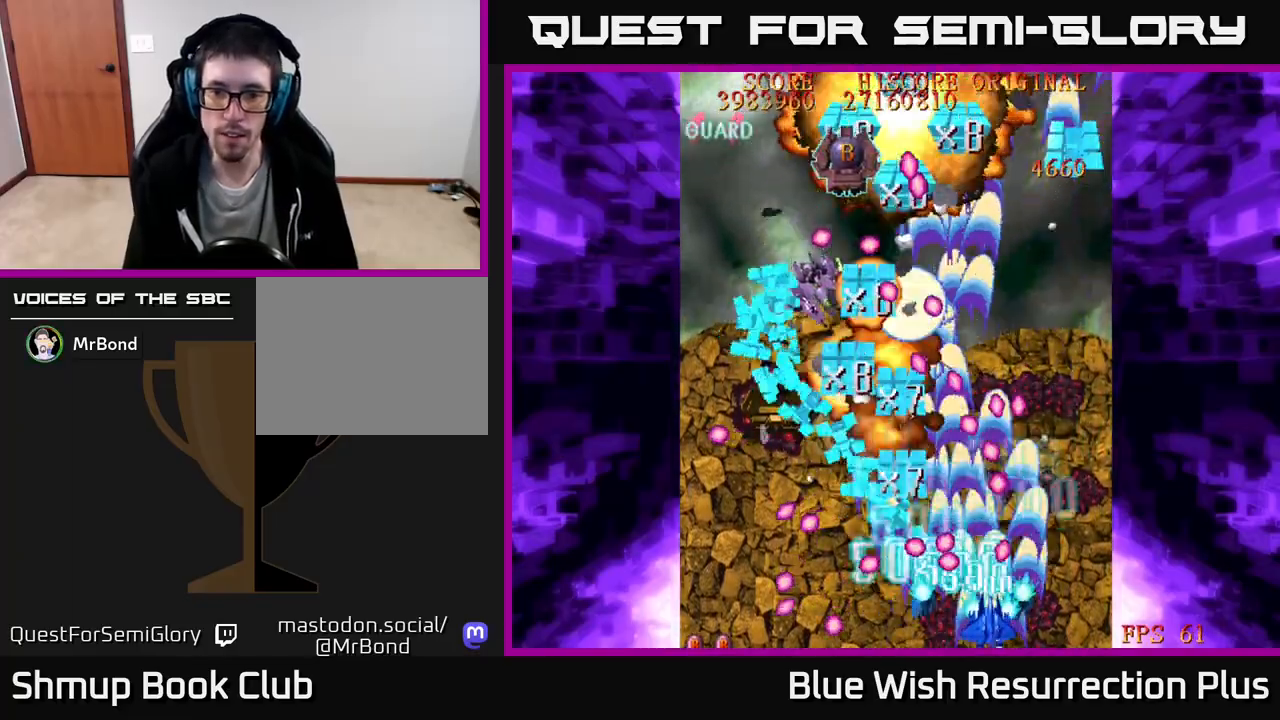
{"buttons": ["X", "DPAD_UP"], "right_stick": "center", "events": [[217, "DPAD_UP", "down"], [433, "DPAD_RIGHT", "up"]]}
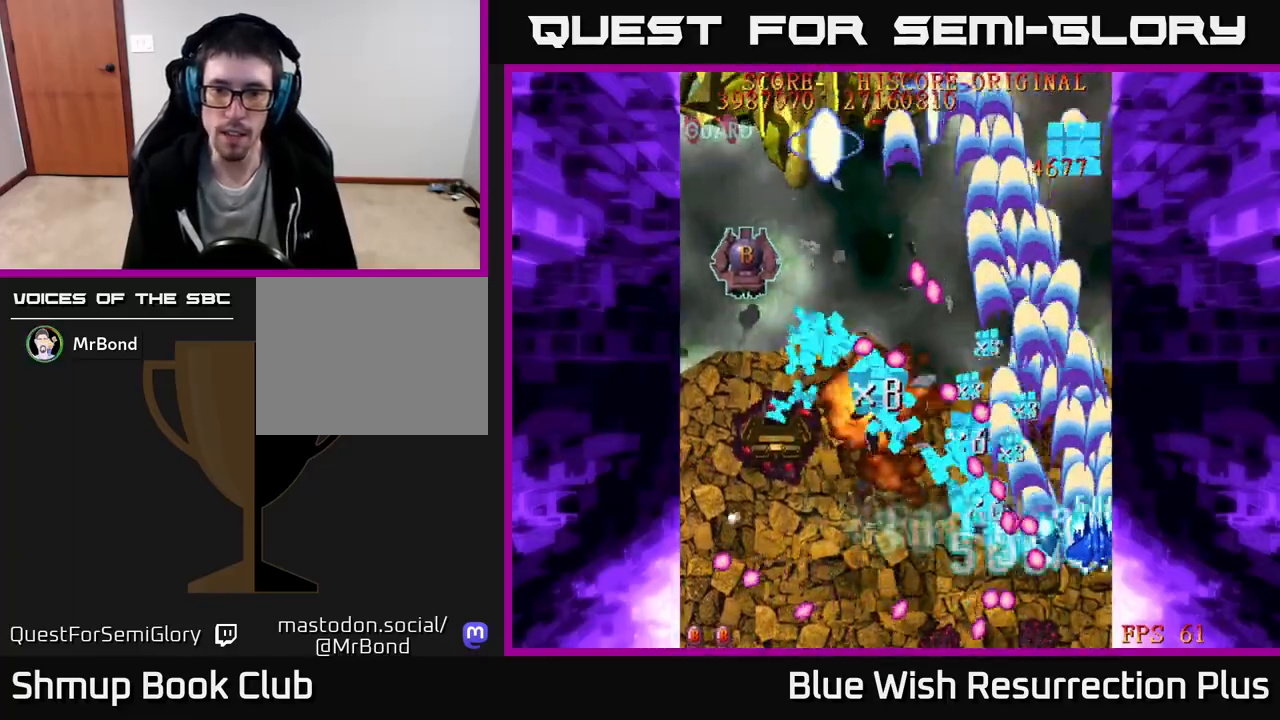
{"buttons": ["X", "DPAD_LEFT"], "right_stick": "center", "events": [[100, "DPAD_LEFT", "down"], [250, "DPAD_LEFT", "up"], [267, "DPAD_RIGHT", "down"], [267, "DPAD_UP", "up"], [400, "DPAD_UP", "down"], [433, "DPAD_RIGHT", "up"], [467, "DPAD_LEFT", "down"], [500, "DPAD_UP", "up"]]}
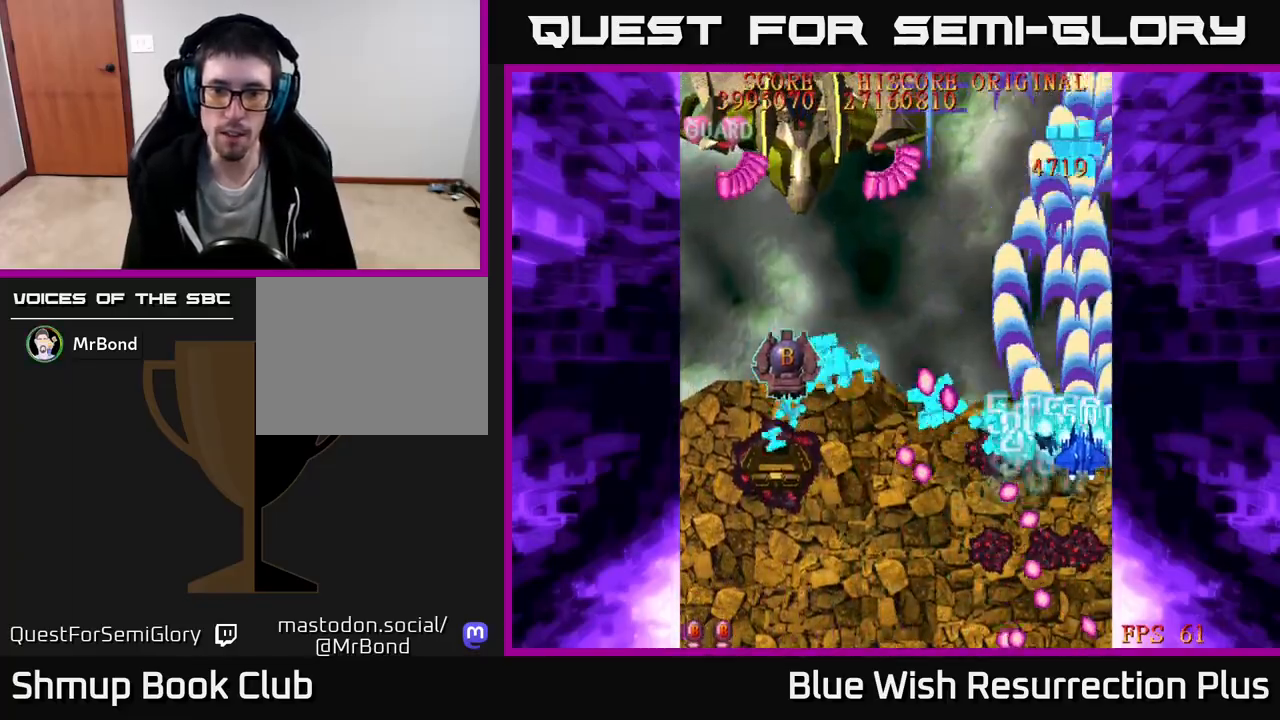
{"buttons": ["X", "DPAD_LEFT"], "right_stick": "center", "events": [[83, "DPAD_DOWN", "down"], [133, "DPAD_LEFT", "up"], [200, "DPAD_DOWN", "up"], [233, "DPAD_LEFT", "down"], [233, "DPAD_UP", "down"], [317, "DPAD_UP", "up"], [367, "DPAD_LEFT", "up"], [417, "DPAD_UP", "down"], [433, "DPAD_LEFT", "down"], [483, "DPAD_UP", "up"]]}
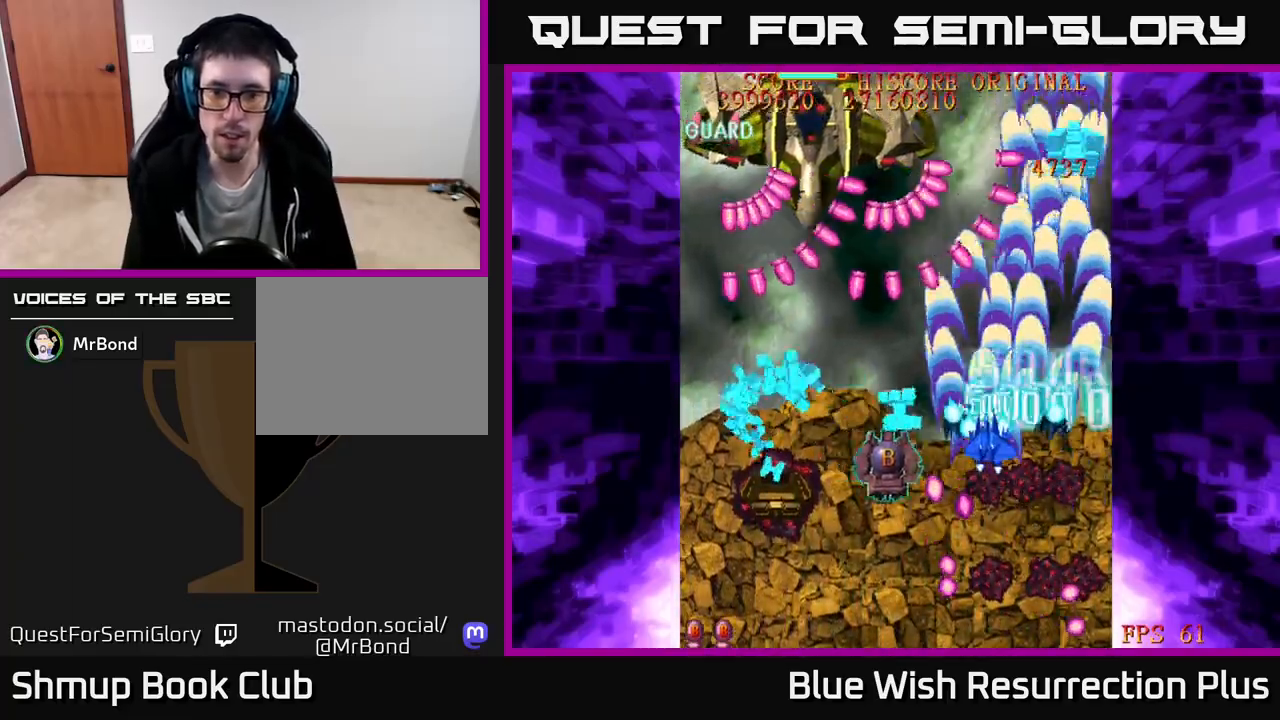
{"buttons": ["X", "DPAD_DOWN", "DPAD_LEFT"], "right_stick": "center", "events": [[83, "DPAD_DOWN", "down"]]}
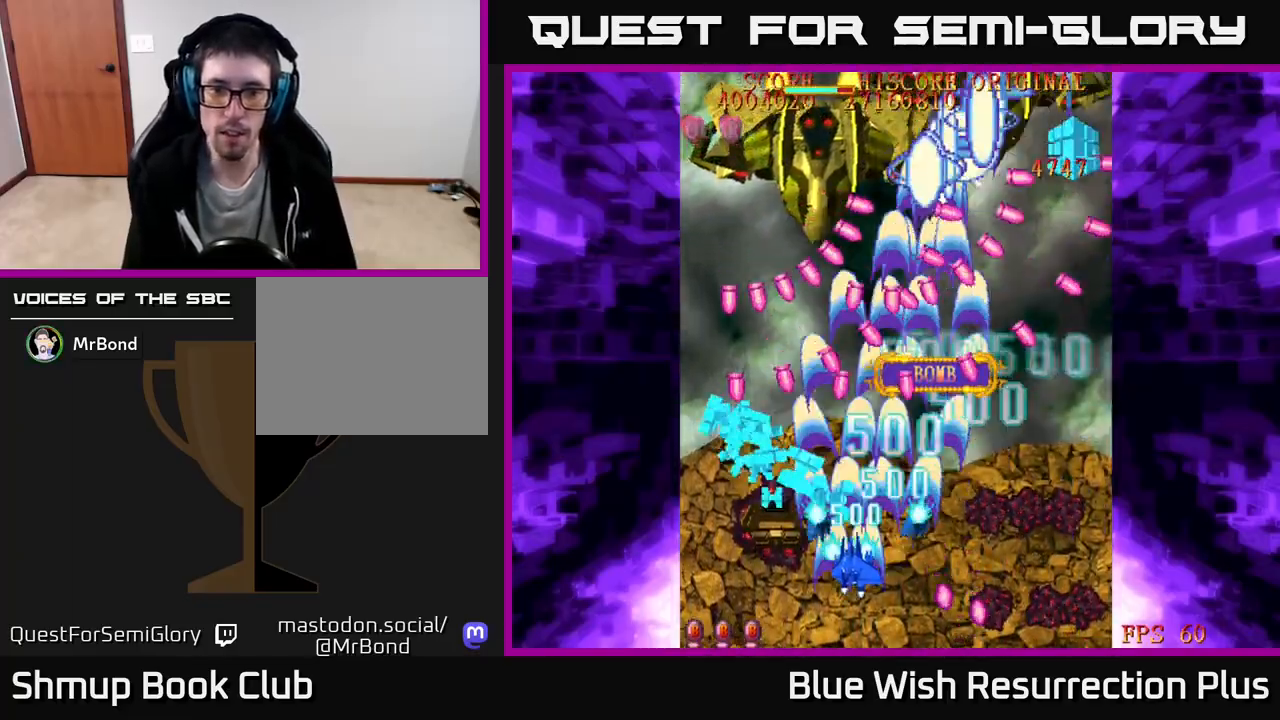
{"buttons": ["A", "DPAD_RIGHT"], "right_stick": "center", "events": [[133, "DPAD_DOWN", "up"], [200, "DPAD_LEFT", "up"], [233, "DPAD_RIGHT", "down"], [283, "A", "down"], [333, "X", "up"]]}
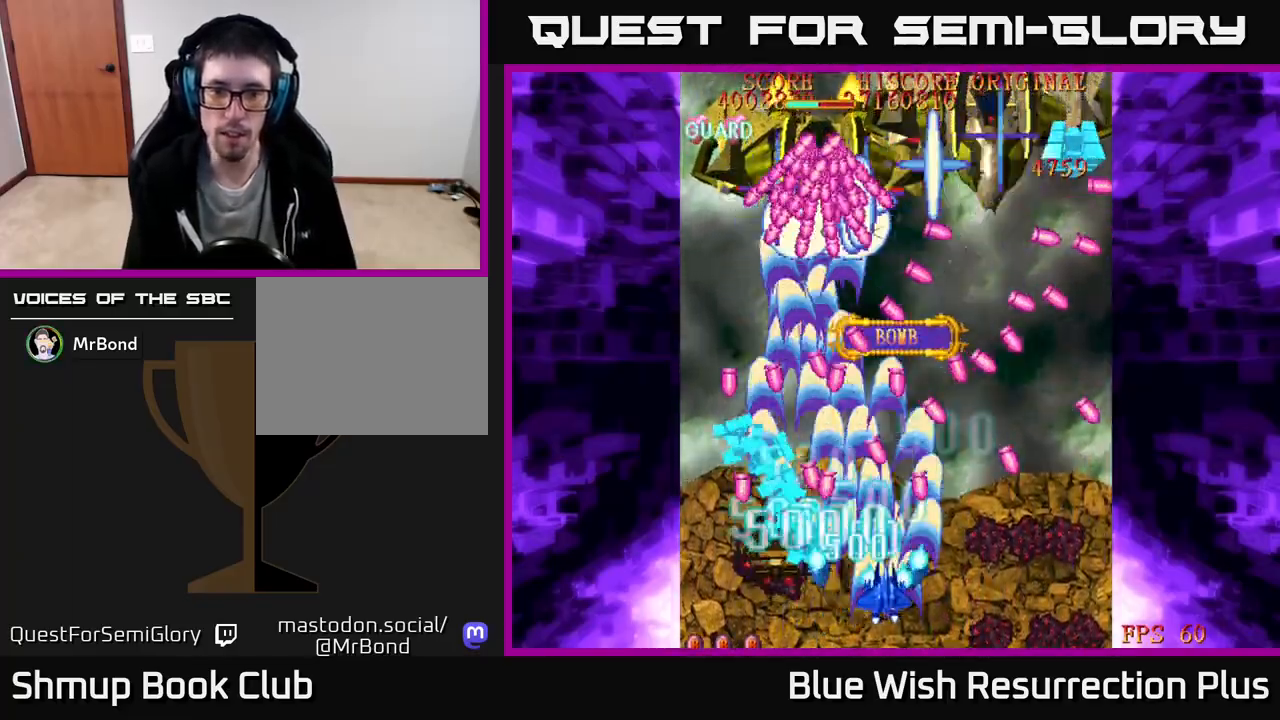
{"buttons": ["A"], "right_stick": "center", "events": [[17, "DPAD_RIGHT", "up"]]}
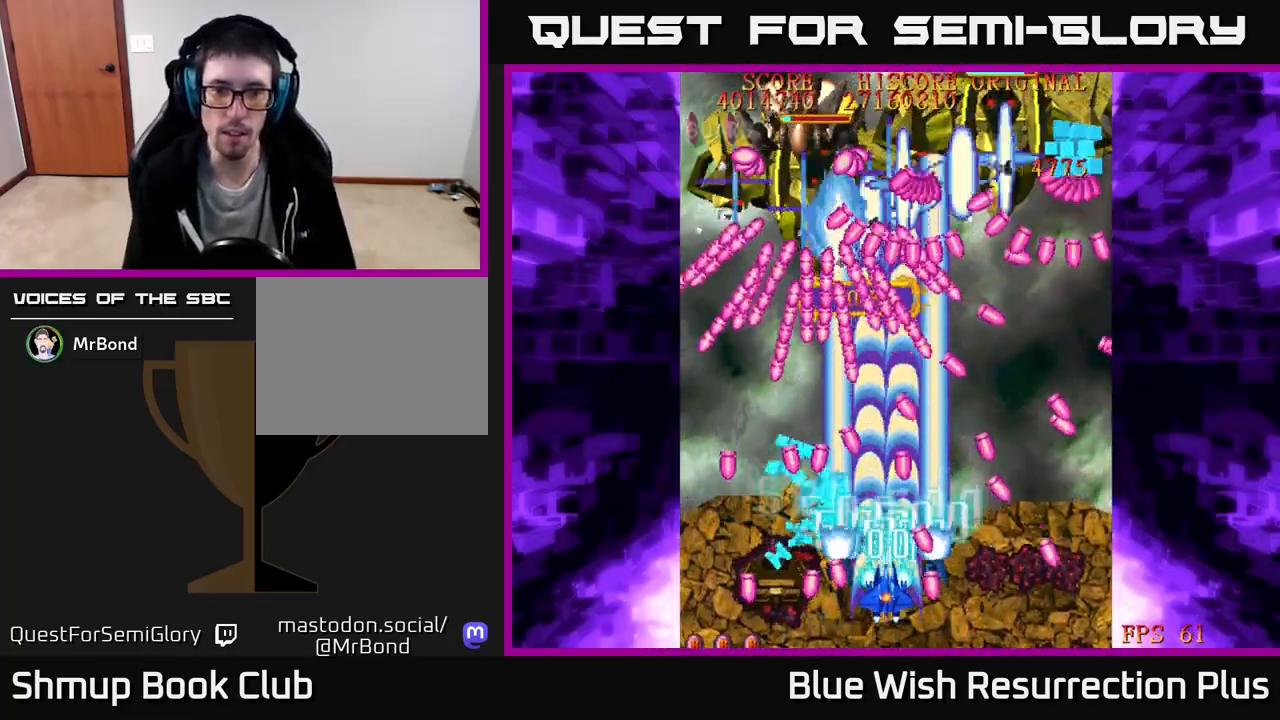
{"buttons": ["A", "DPAD_DOWN"], "right_stick": "center", "events": [[67, "DPAD_UP", "down"], [167, "DPAD_LEFT", "down"], [250, "DPAD_UP", "up"], [333, "DPAD_DOWN", "down"], [417, "DPAD_LEFT", "up"]]}
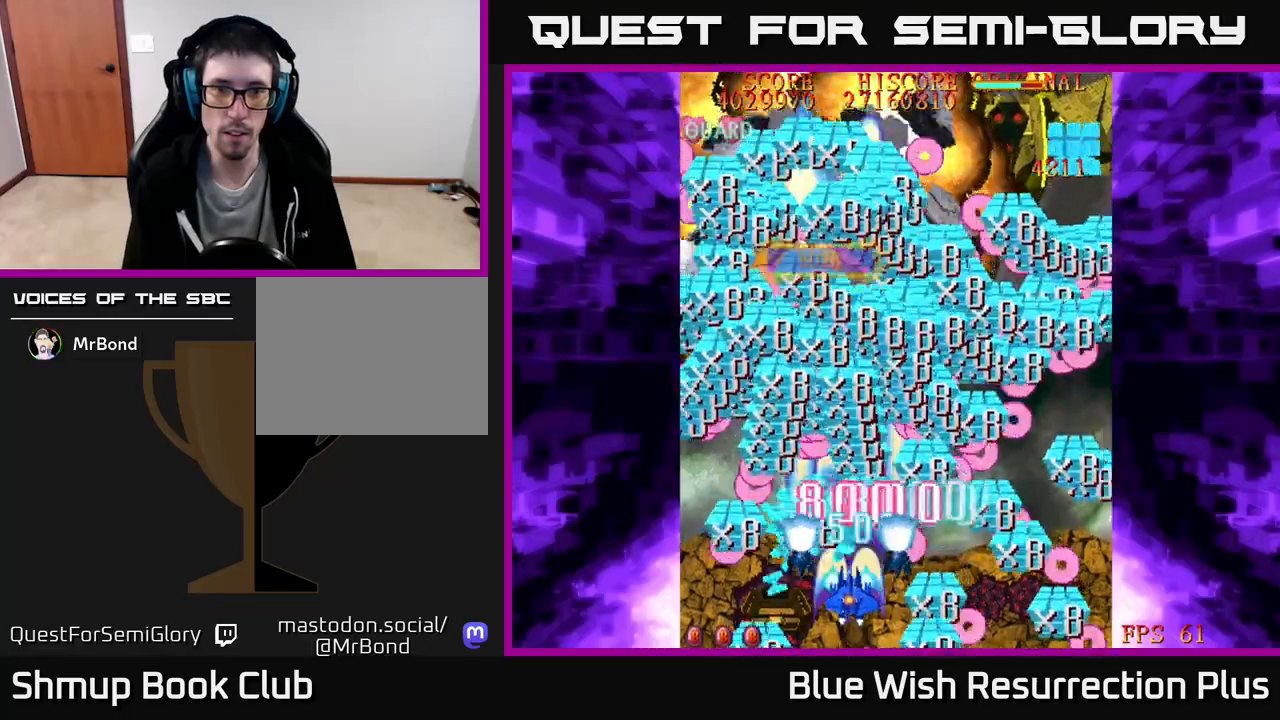
{"buttons": ["A", "DPAD_RIGHT"], "right_stick": "center", "events": [[67, "DPAD_RIGHT", "down"], [117, "DPAD_DOWN", "up"]]}